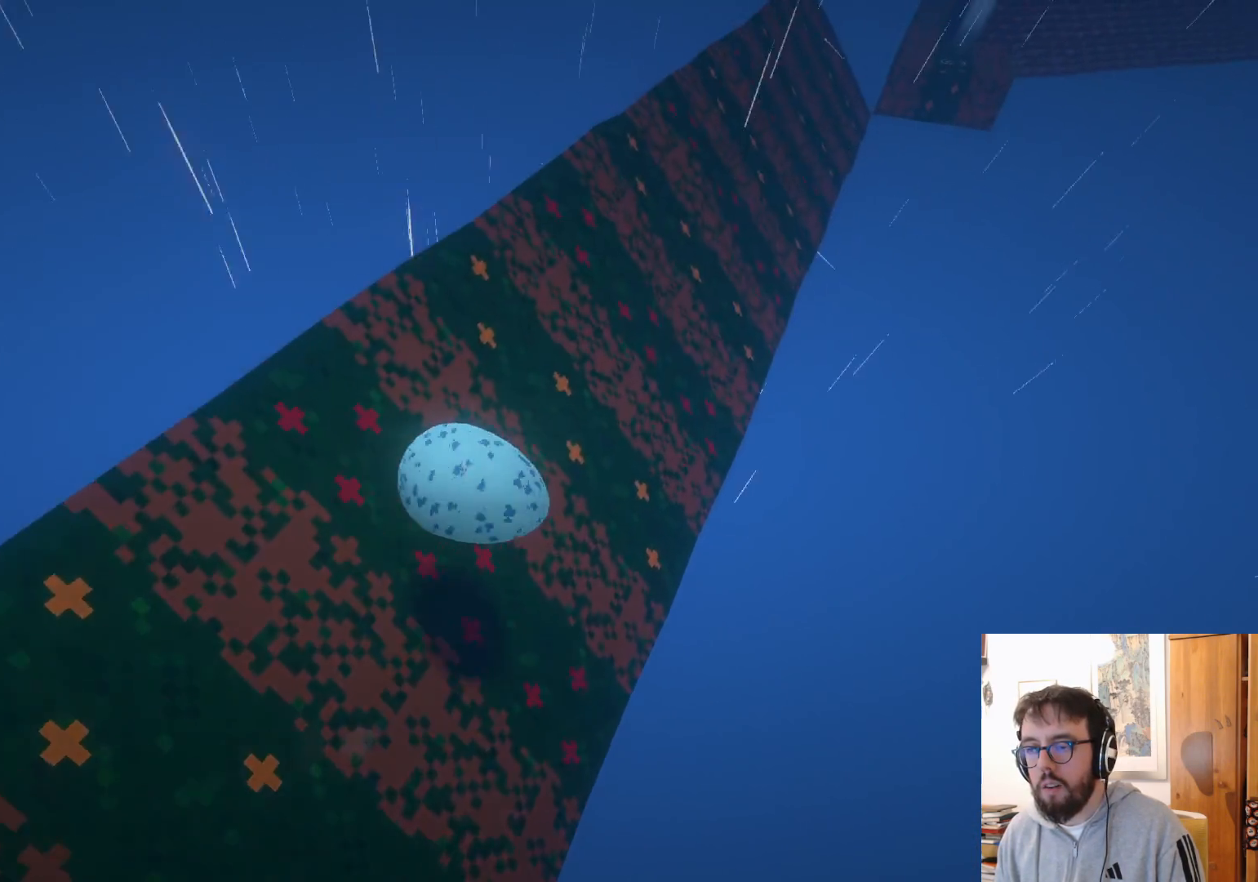
Gameplay with a controller (Xbox layout); each line is a JSON object with the inputs held at the frame after it (dt_ms = milliseconds from this image to that frame). "events" lists button and stick changes between this image and that frame as [ms after this image, input, new state], when the widget could be followed in between. Not read: DPAD_DOWN L3 R3 X.
{"dt_ms": 500, "buttons": [], "left_stick": "up-left", "right_stick": "center", "events": [[17, "A", "up"]]}
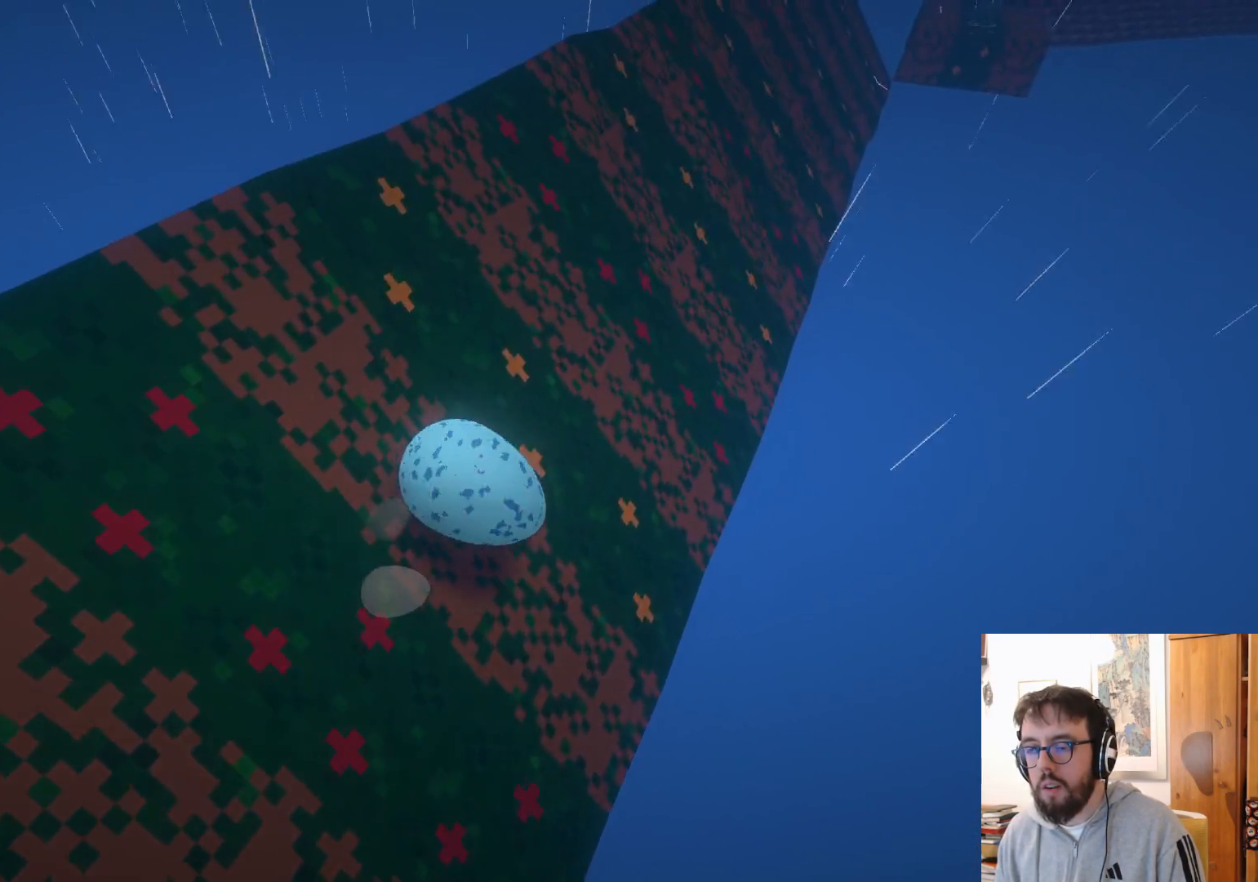
{"dt_ms": 500, "buttons": [], "left_stick": "up-left", "right_stick": "center", "events": []}
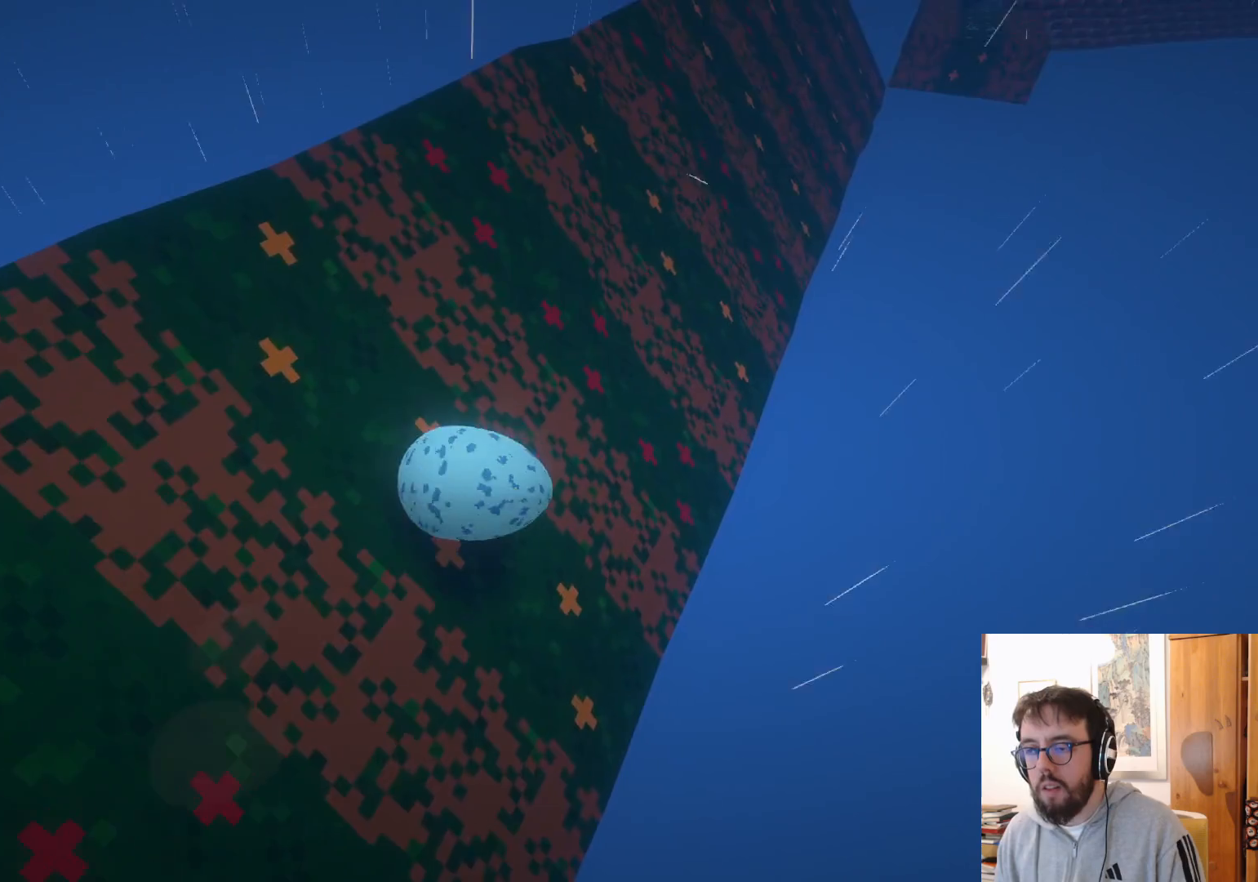
{"dt_ms": 500, "buttons": [], "left_stick": "up-left", "right_stick": "center", "events": []}
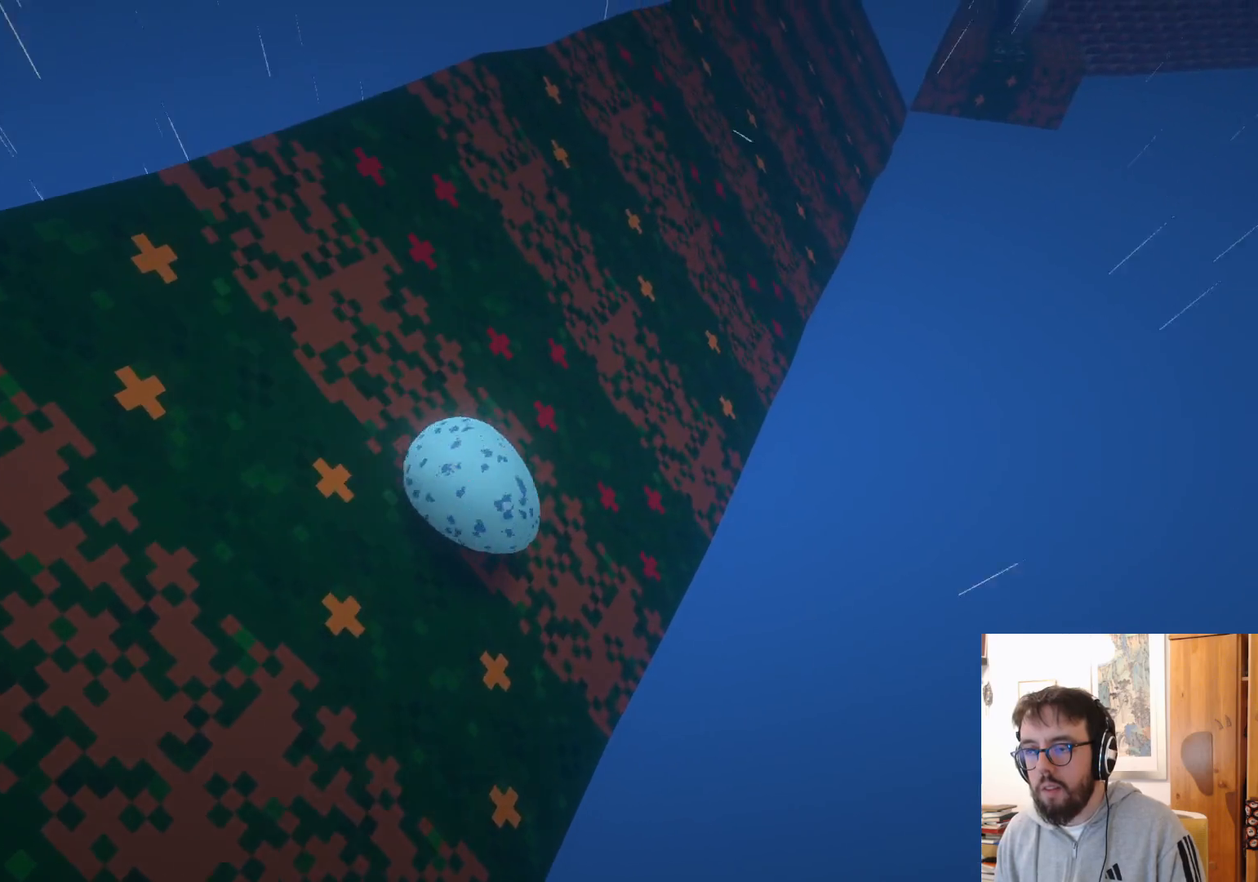
{"dt_ms": 500, "buttons": [], "left_stick": "up-left", "right_stick": "center", "events": []}
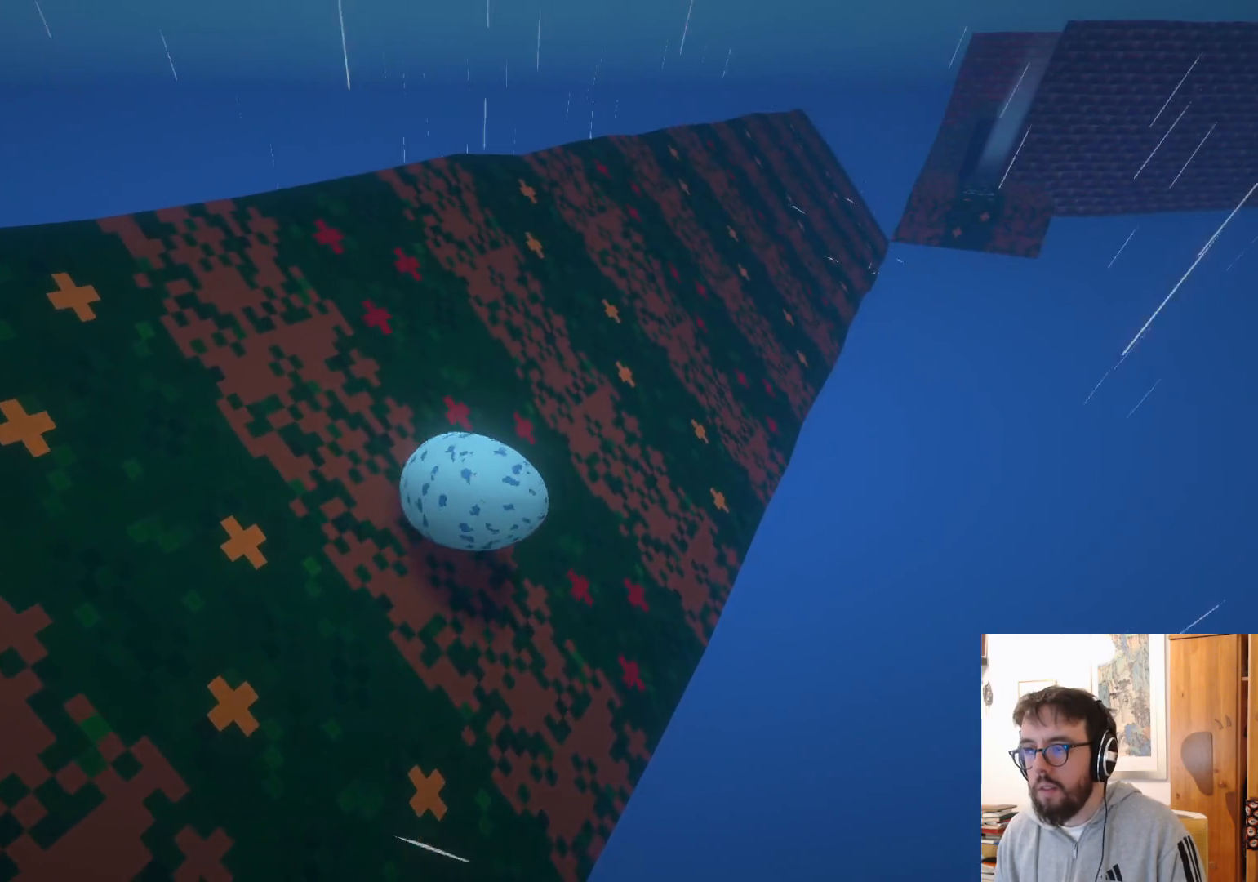
{"dt_ms": 500, "buttons": [], "left_stick": "up-left", "right_stick": "center", "events": []}
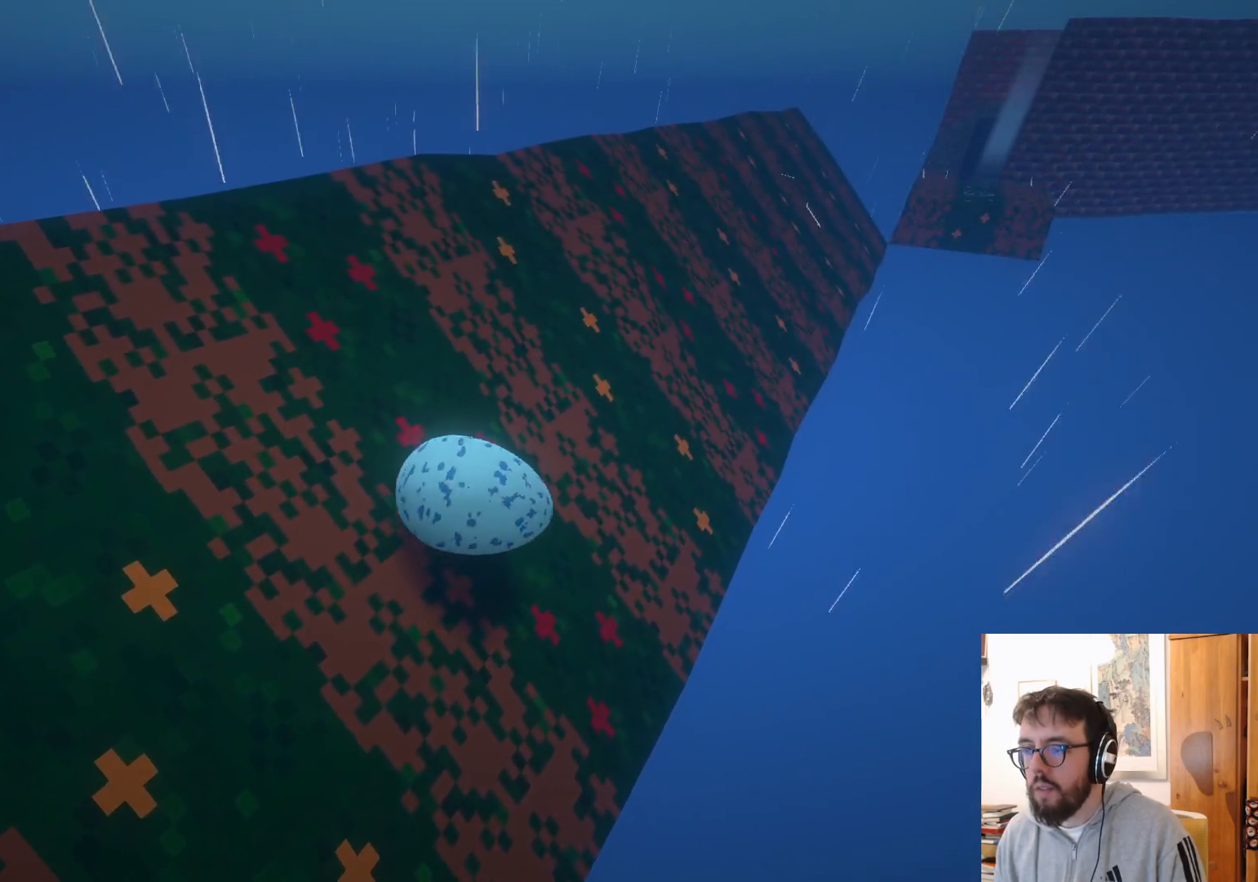
{"dt_ms": 500, "buttons": [], "left_stick": "up-left", "right_stick": "center", "events": []}
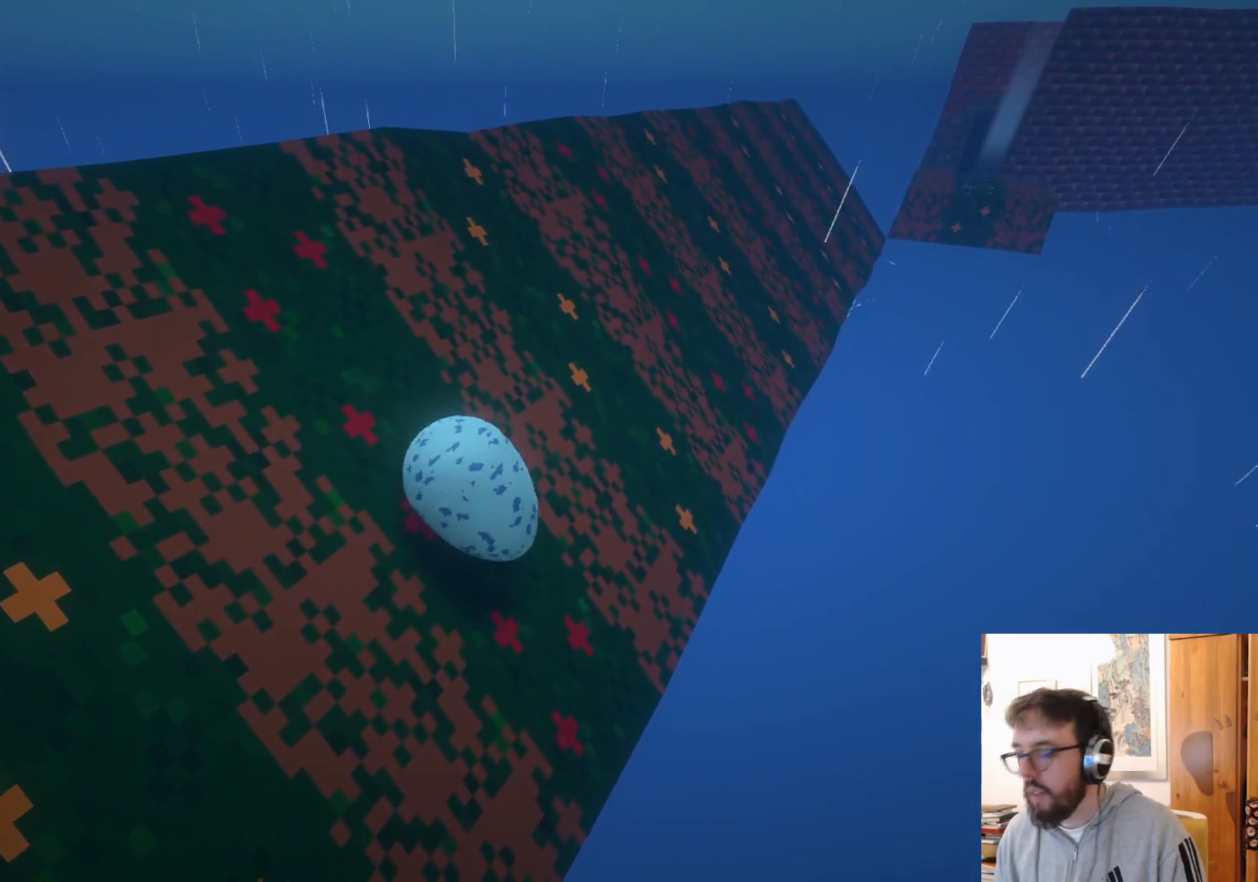
{"dt_ms": 500, "buttons": [], "left_stick": "up", "right_stick": "center", "events": [[34, "left_stick", "up"]]}
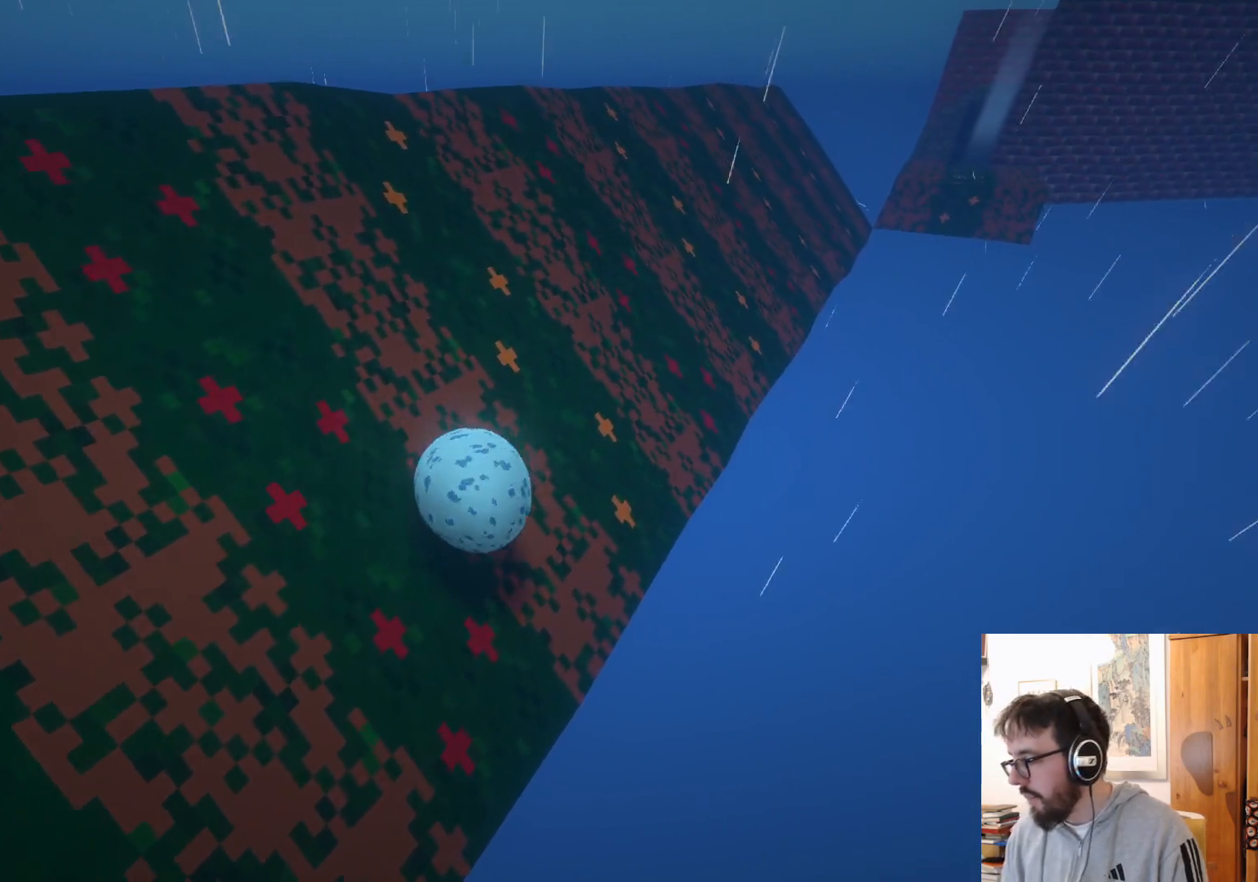
{"dt_ms": 500, "buttons": [], "left_stick": "up-left", "right_stick": "center", "events": [[300, "left_stick", "up-left"]]}
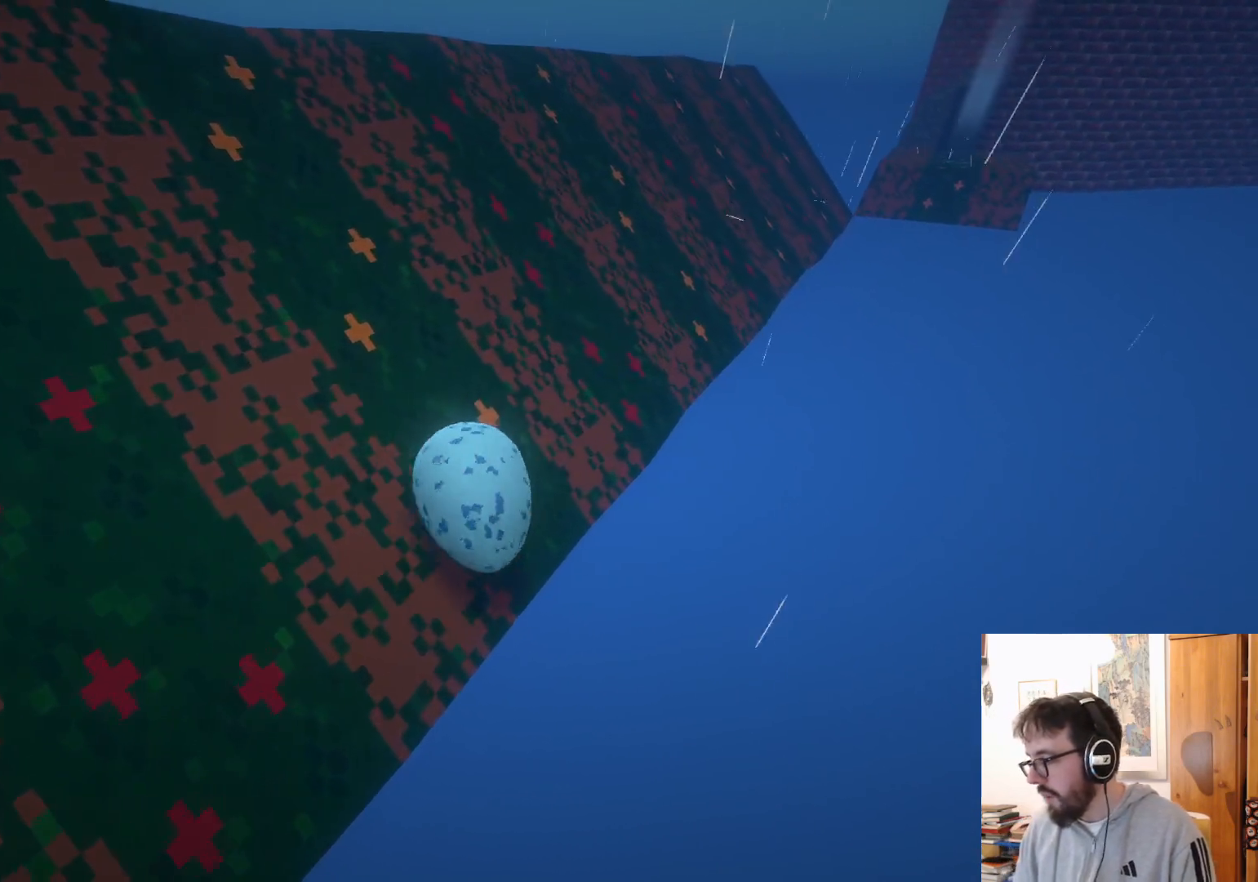
{"dt_ms": 500, "buttons": [], "left_stick": "center", "right_stick": "center", "events": [[84, "B", "down"], [250, "B", "up"], [250, "left_stick", "center"]]}
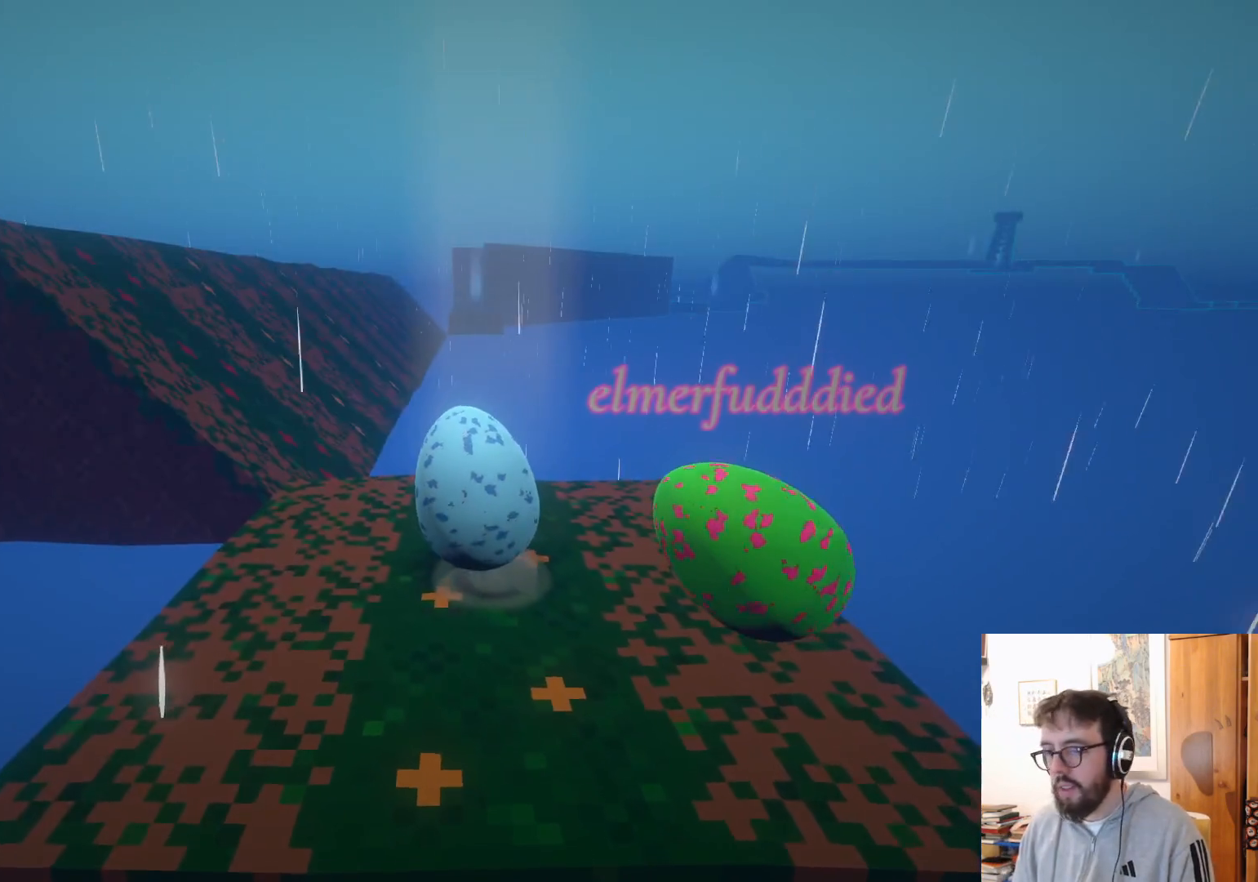
{"dt_ms": 500, "buttons": [], "left_stick": "down", "right_stick": "center", "events": [[67, "left_stick", "down"], [100, "right_stick", "down-left"], [367, "right_stick", "center"]]}
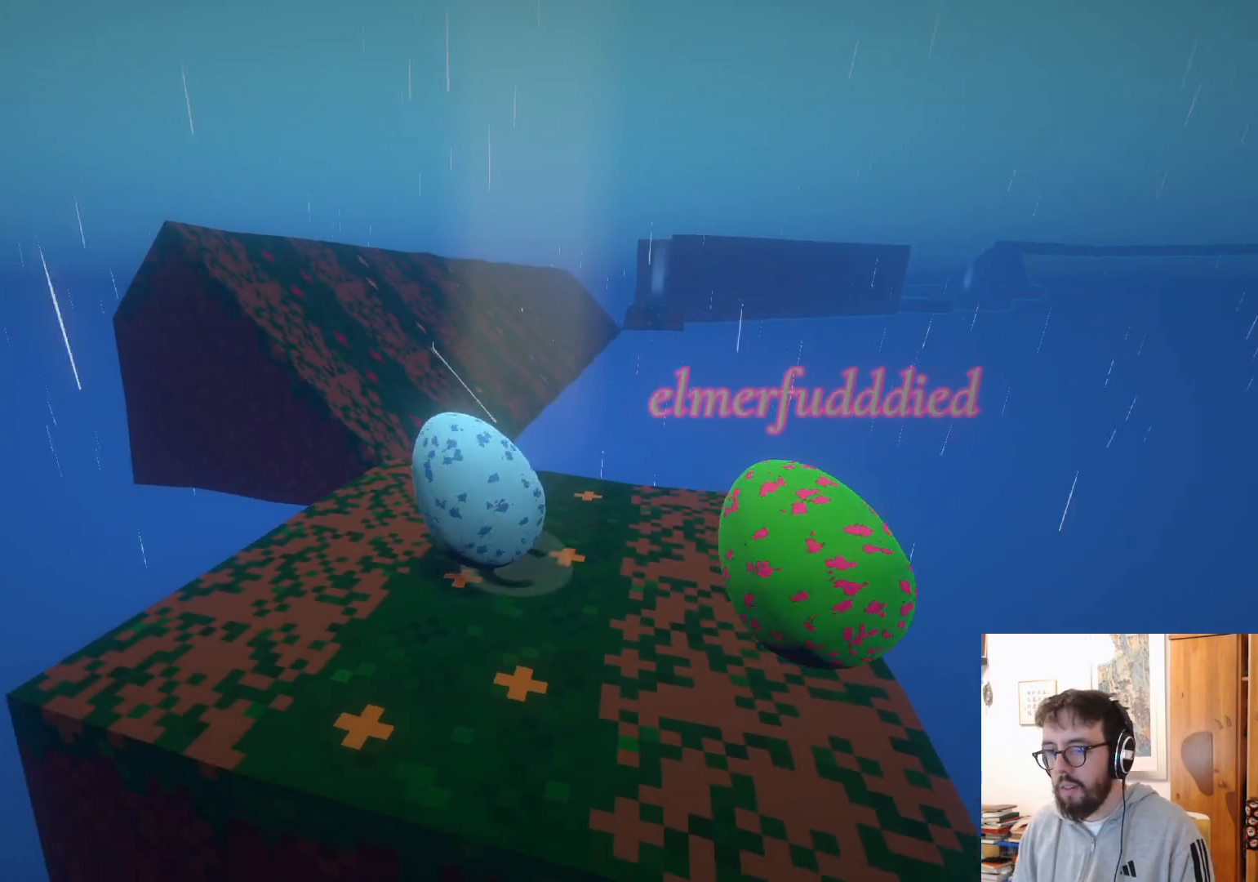
{"dt_ms": 500, "buttons": [], "left_stick": "right", "right_stick": "center", "events": [[217, "left_stick", "down-right"], [450, "left_stick", "right"]]}
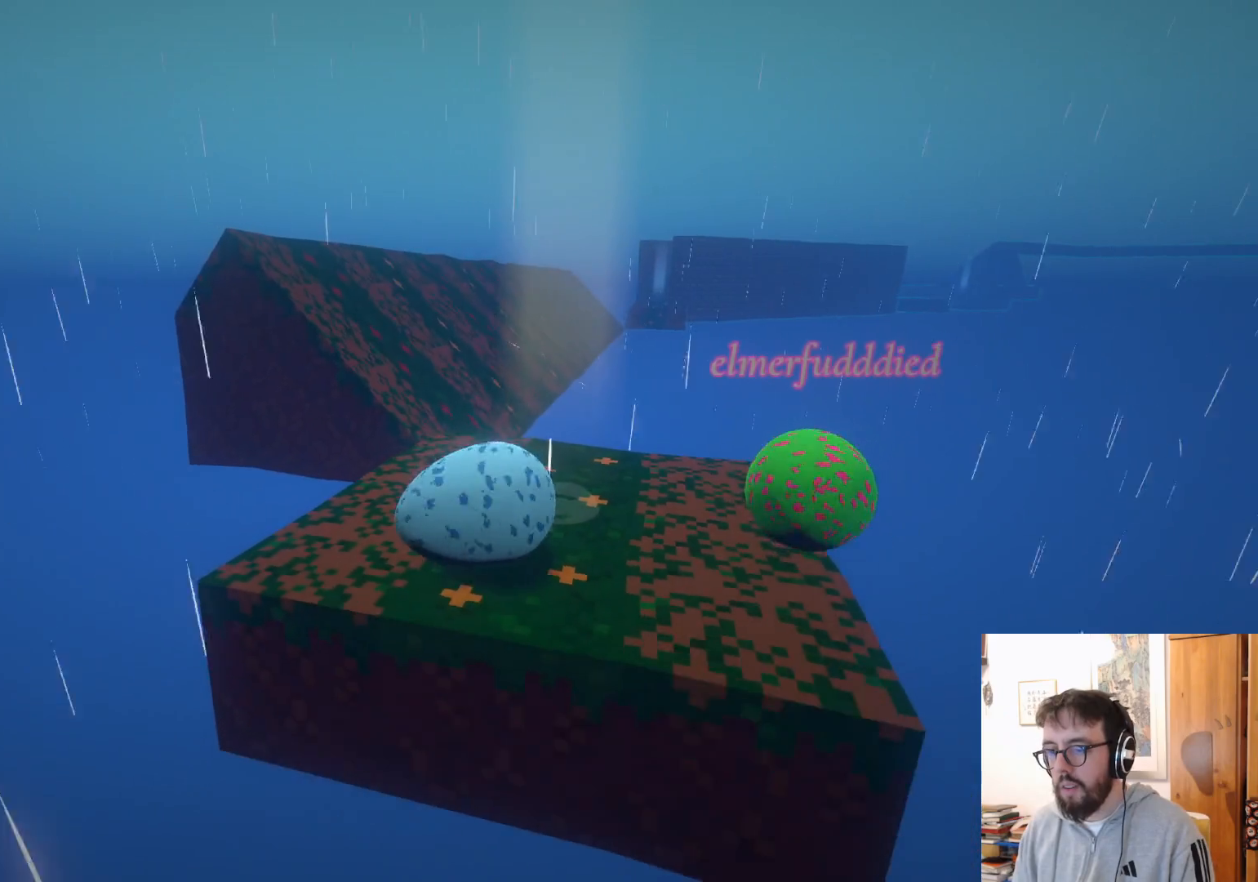
{"dt_ms": 500, "buttons": [], "left_stick": "up", "right_stick": "center", "events": [[150, "left_stick", "up"]]}
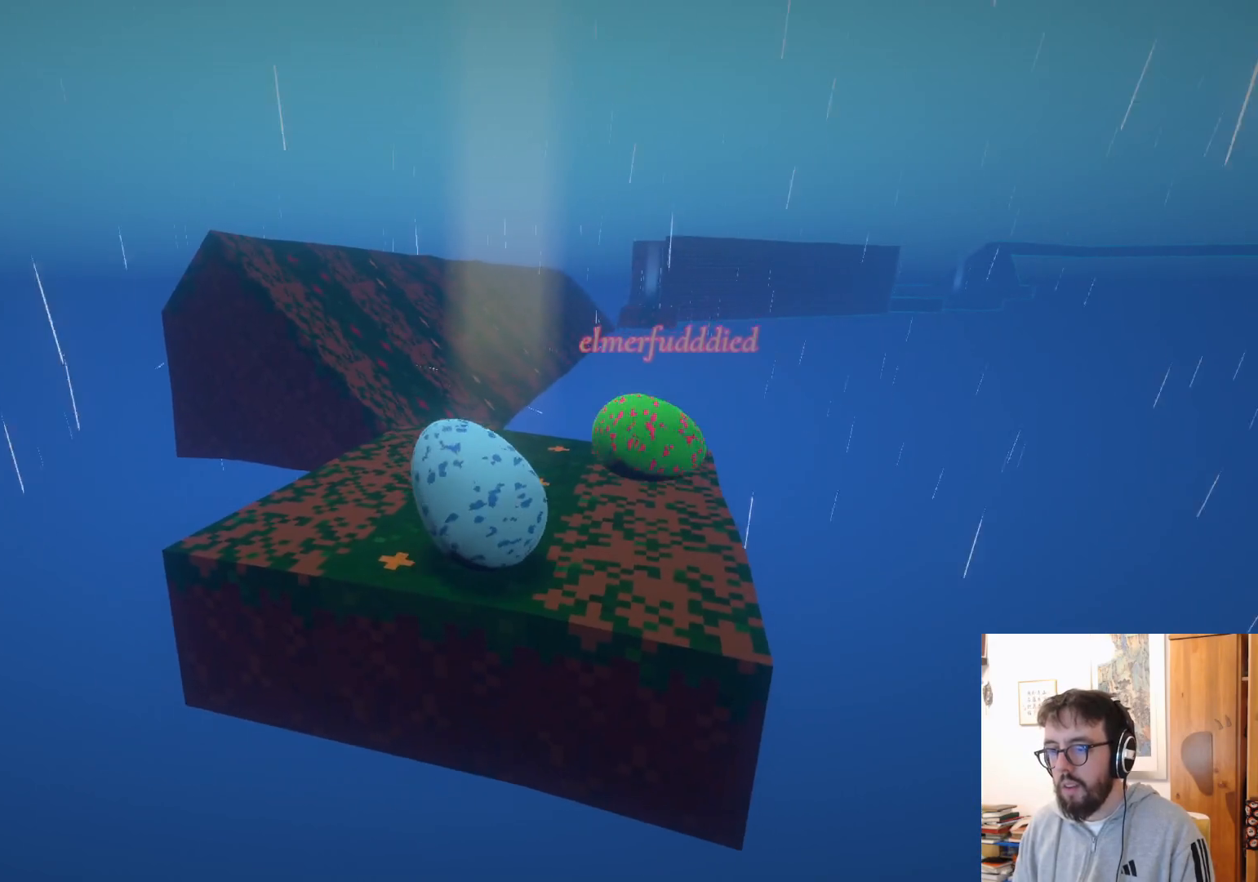
{"dt_ms": 500, "buttons": [], "left_stick": "down", "right_stick": "center", "events": [[84, "left_stick", "down-right"], [234, "left_stick", "down"]]}
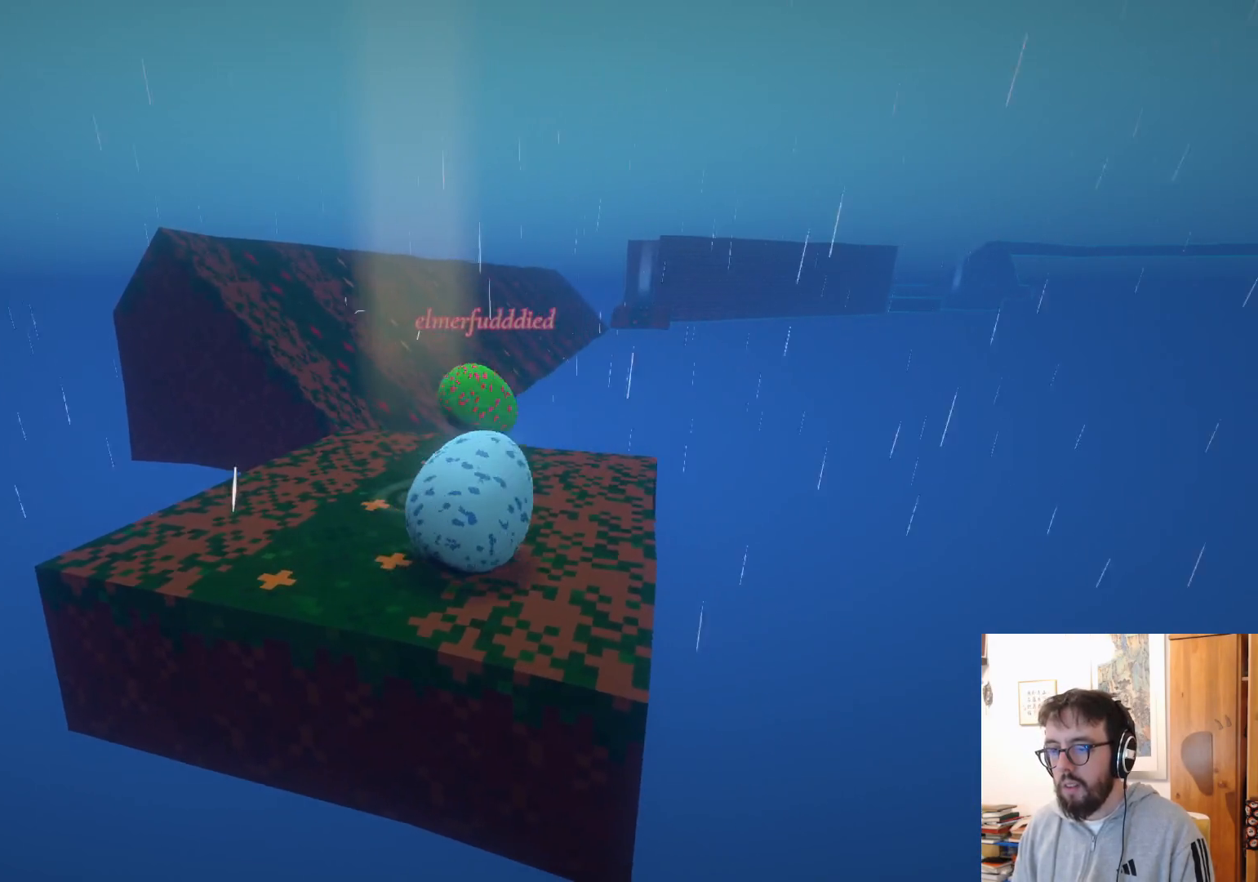
{"dt_ms": 500, "buttons": [], "left_stick": "center", "right_stick": "center", "events": [[184, "left_stick", "down-left"], [184, "right_stick", "down-left"], [400, "left_stick", "center"], [467, "right_stick", "center"]]}
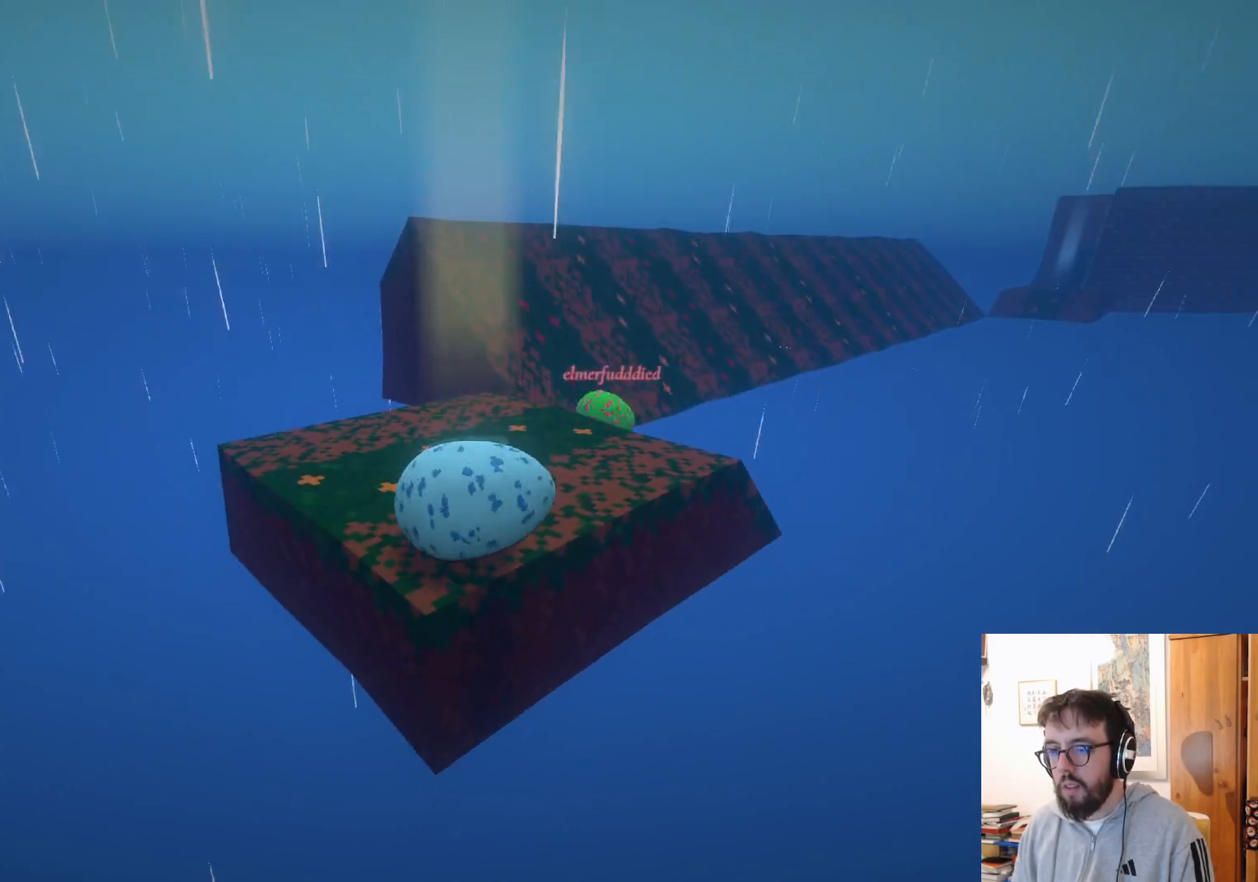
{"dt_ms": 500, "buttons": [], "left_stick": "up", "right_stick": "center", "events": [[67, "left_stick", "up"], [217, "right_stick", "down"], [384, "right_stick", "center"]]}
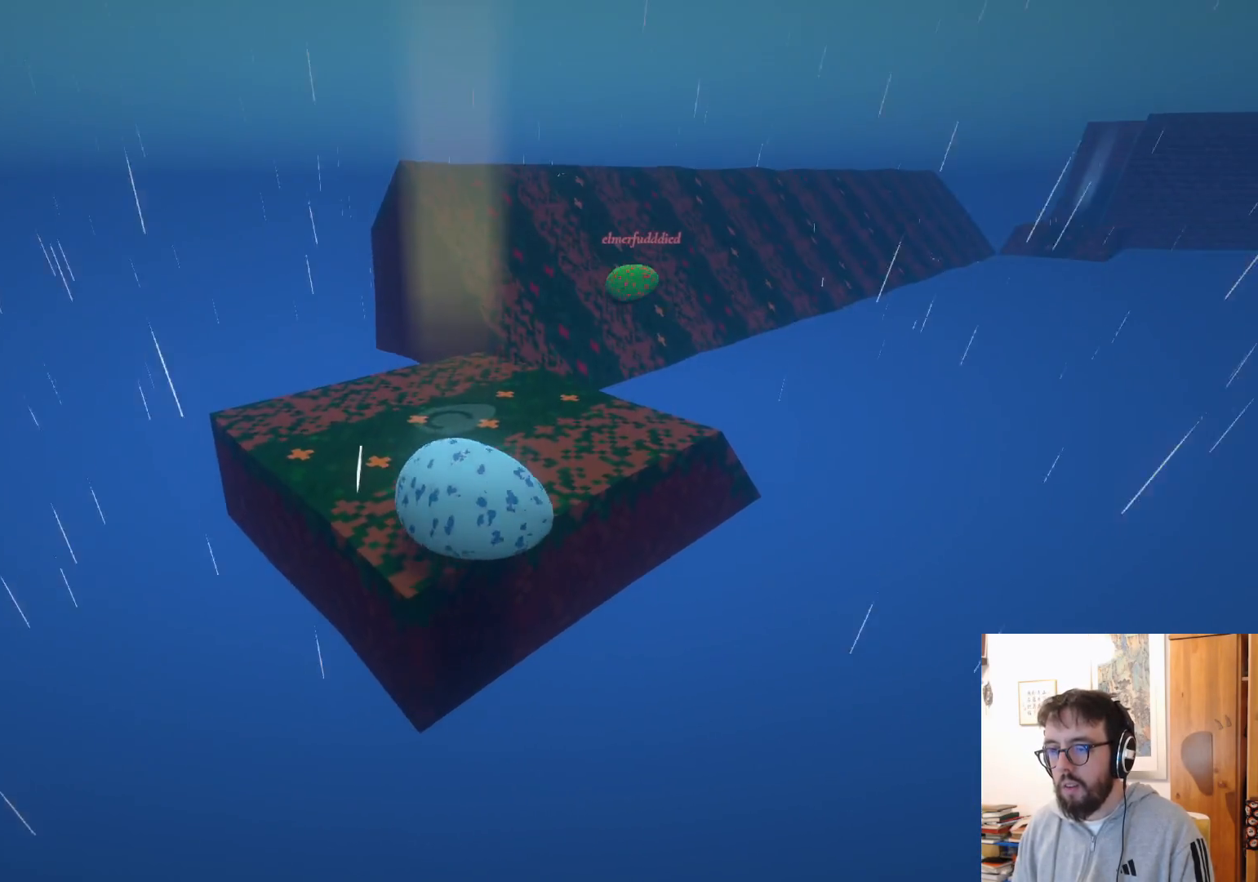
{"dt_ms": 500, "buttons": [], "left_stick": "up", "right_stick": "center"}
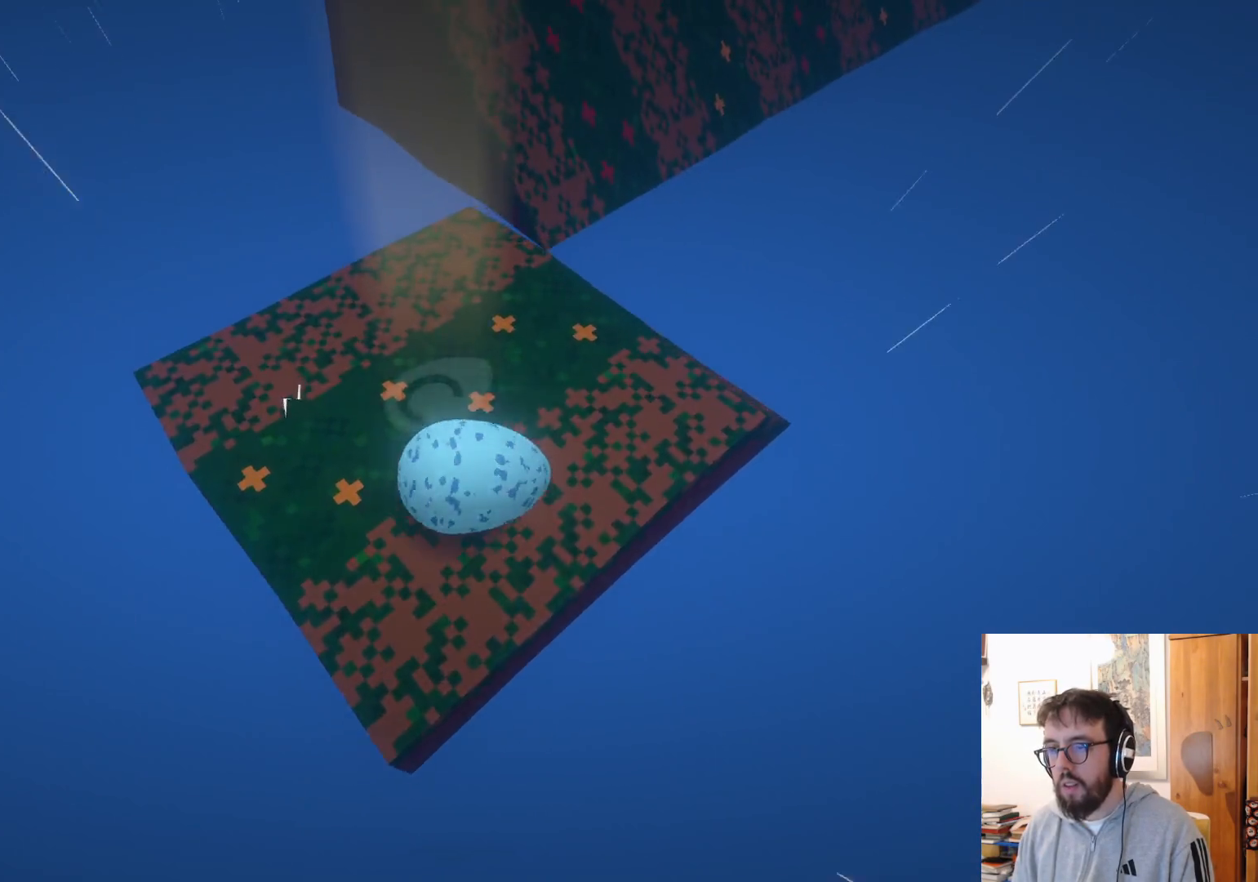
{"dt_ms": 500, "buttons": [], "left_stick": "up-right", "right_stick": "center", "events": [[117, "left_stick", "up-right"]]}
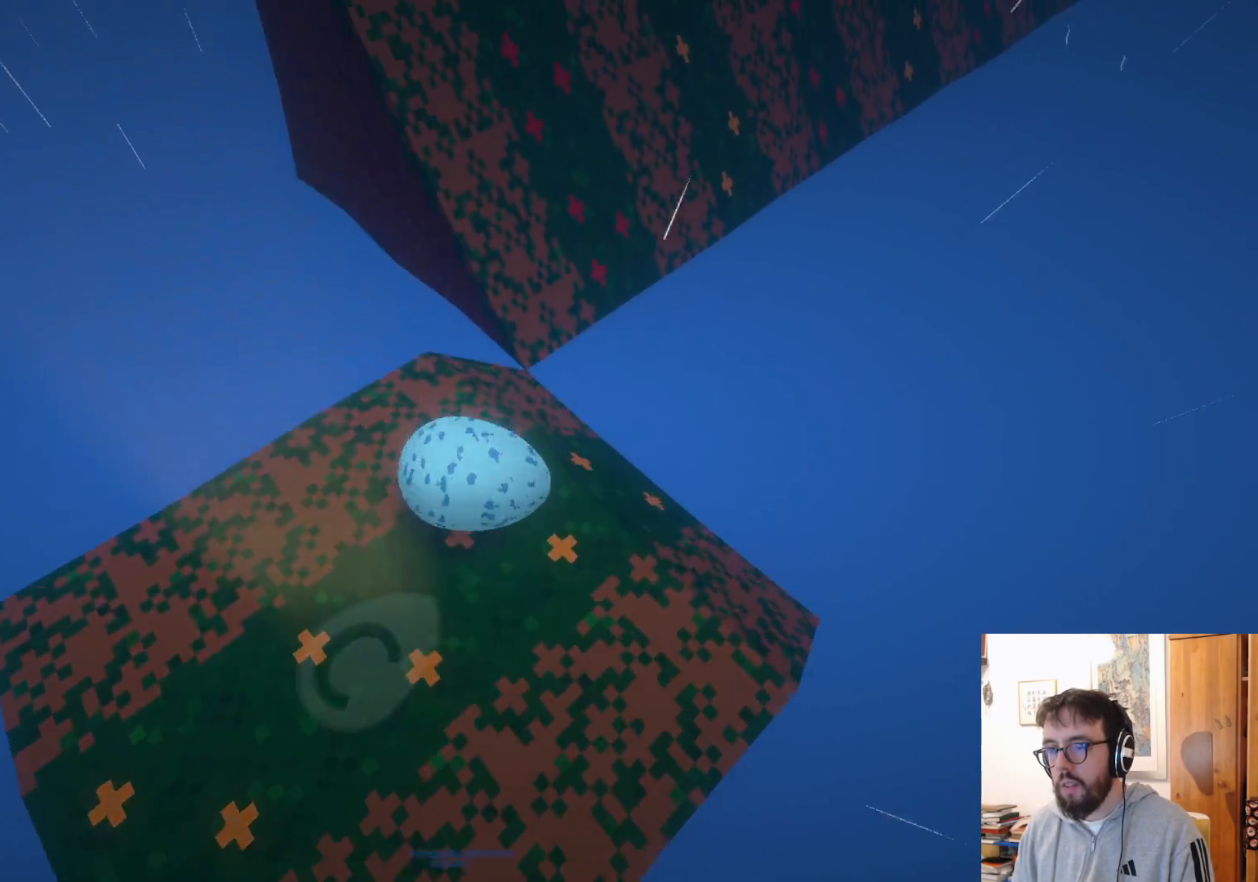
{"dt_ms": 500, "buttons": ["A"], "left_stick": "up-right", "right_stick": "center", "events": [[434, "A", "down"]]}
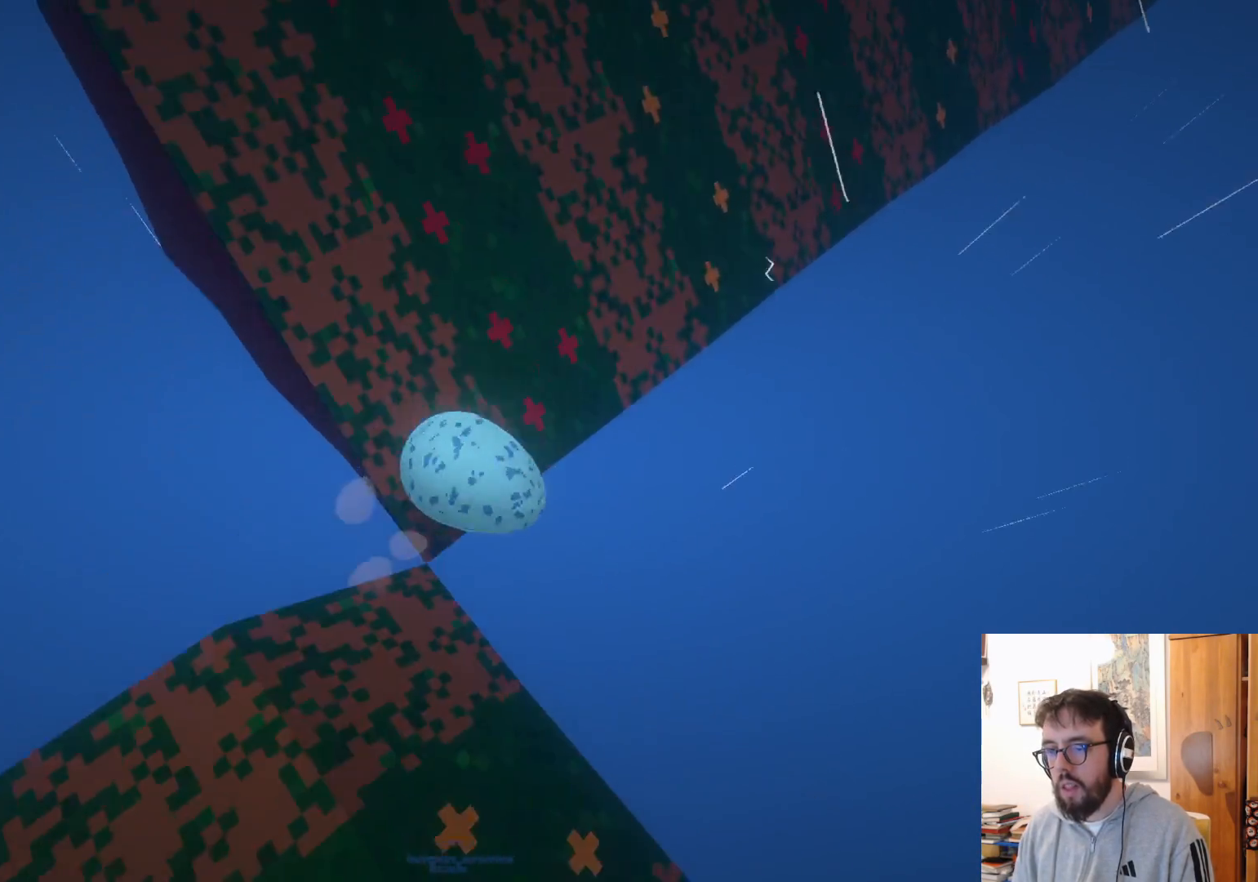
{"dt_ms": 500, "buttons": [], "left_stick": "up", "right_stick": "center", "events": [[200, "left_stick", "up"], [217, "A", "up"]]}
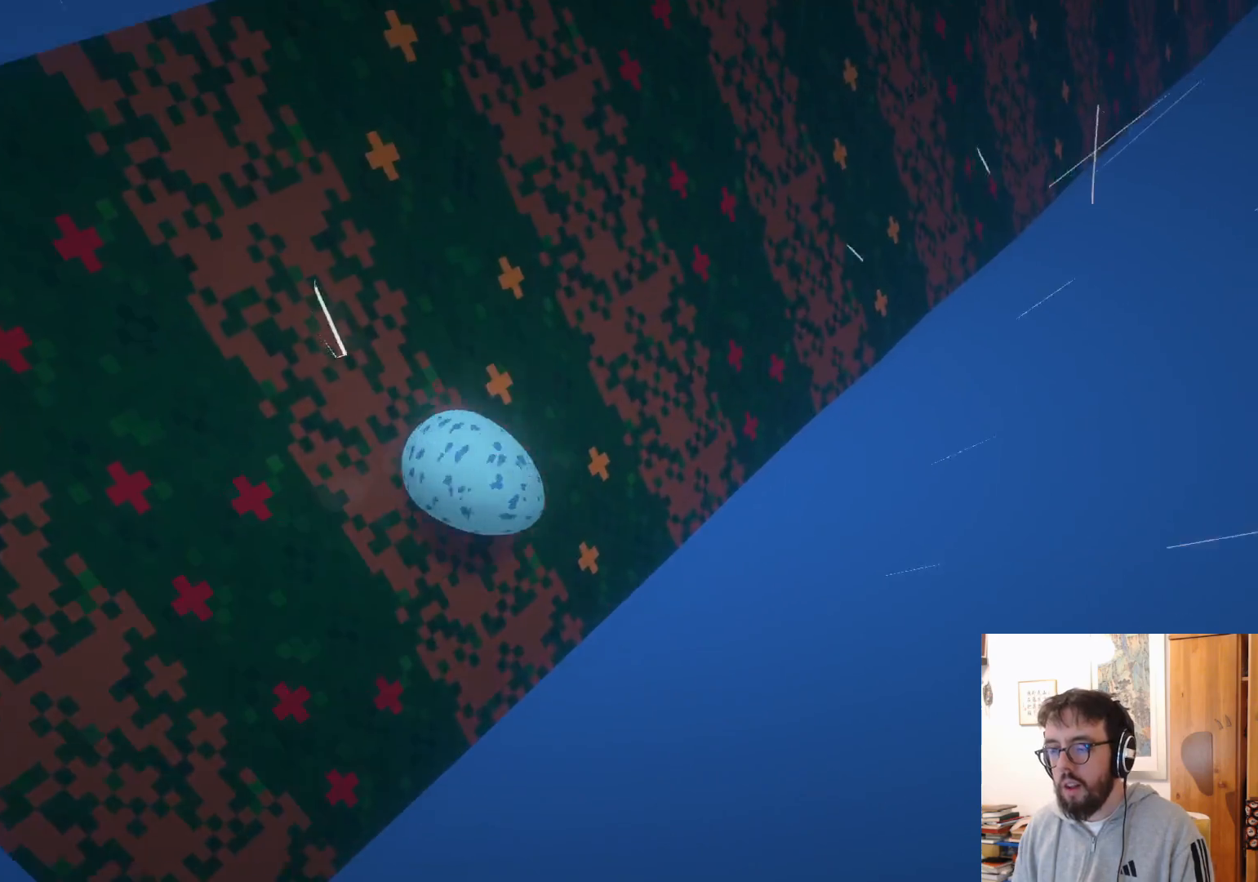
{"dt_ms": 500, "buttons": ["A"], "left_stick": "up", "right_stick": "center", "events": [[367, "A", "down"]]}
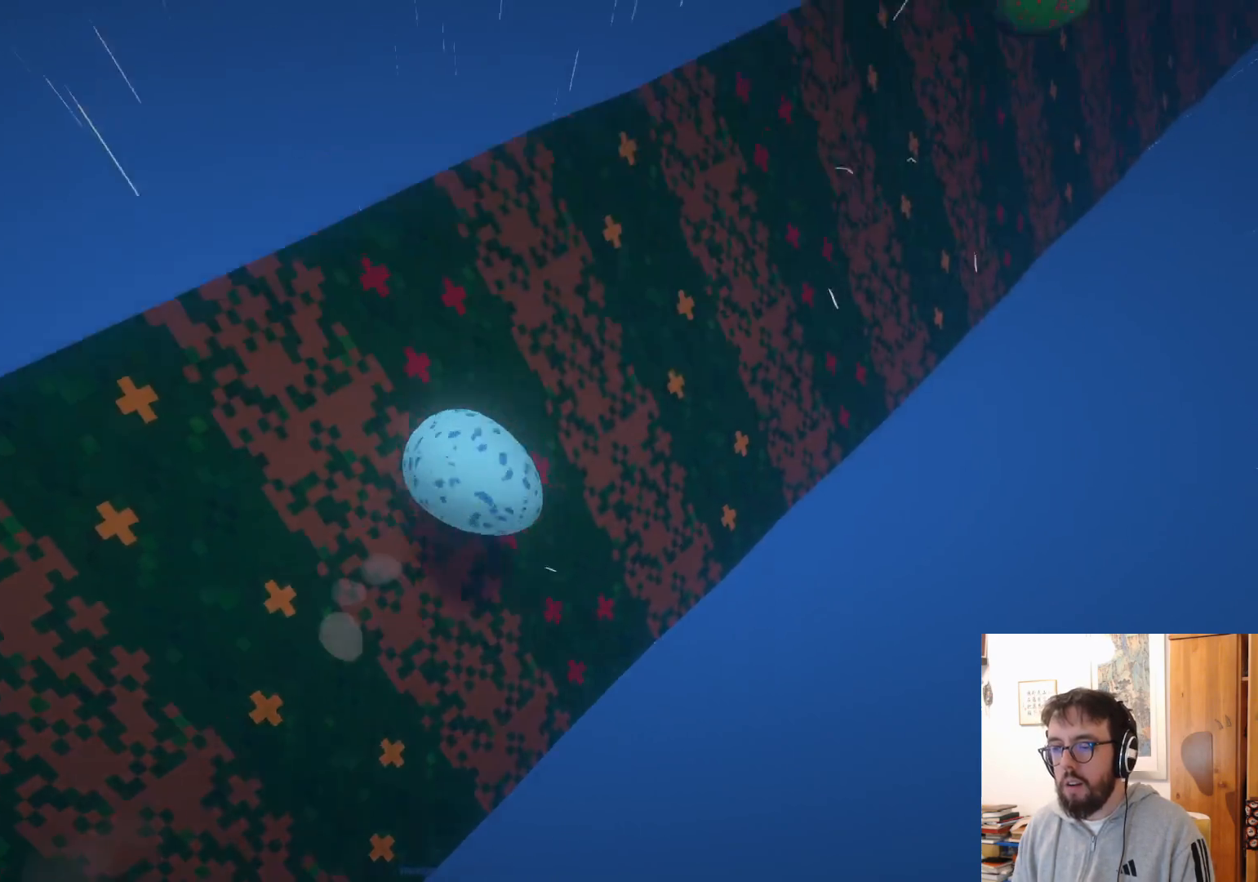
{"dt_ms": 500, "buttons": [], "left_stick": "up", "right_stick": "center", "events": [[350, "A", "up"]]}
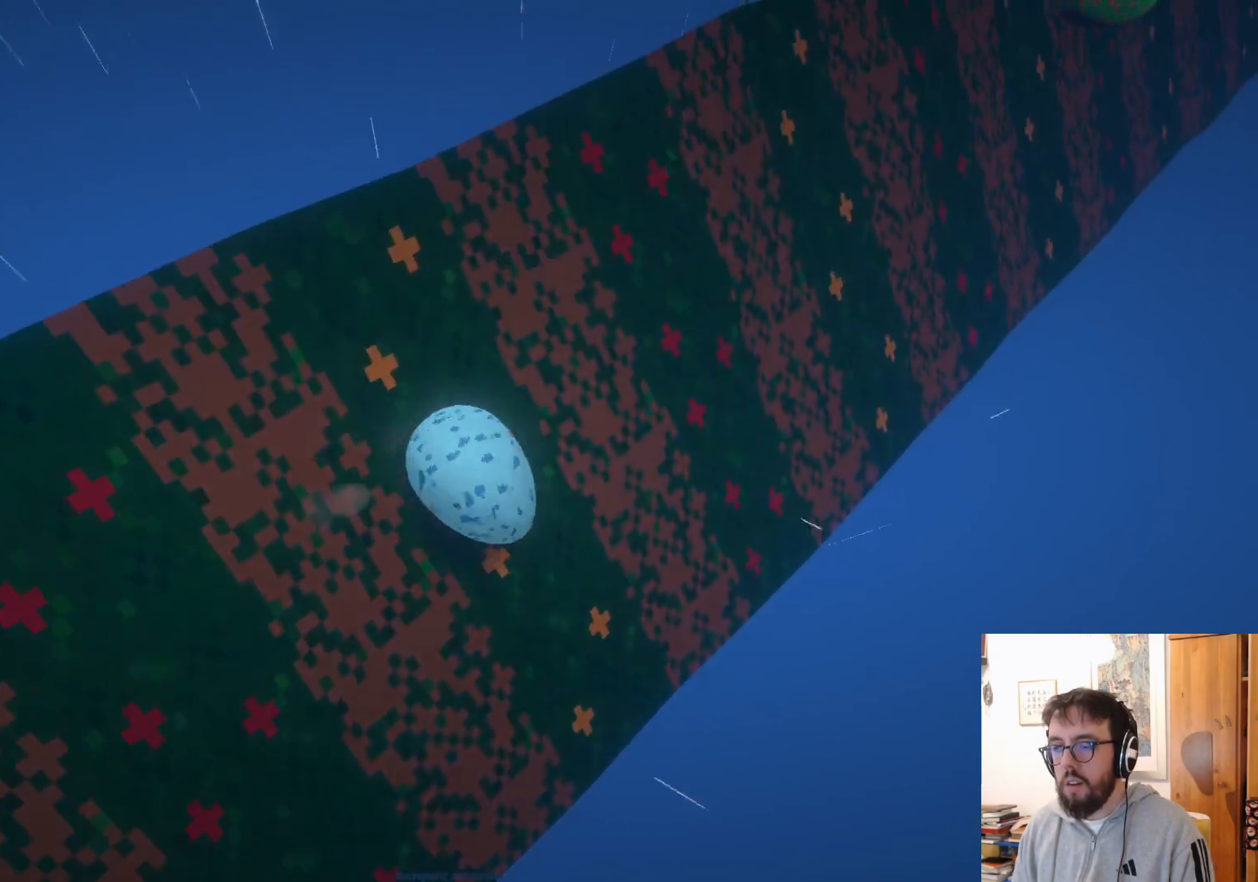
{"dt_ms": 500, "buttons": ["A"], "left_stick": "up", "right_stick": "center", "events": [[450, "A", "down"]]}
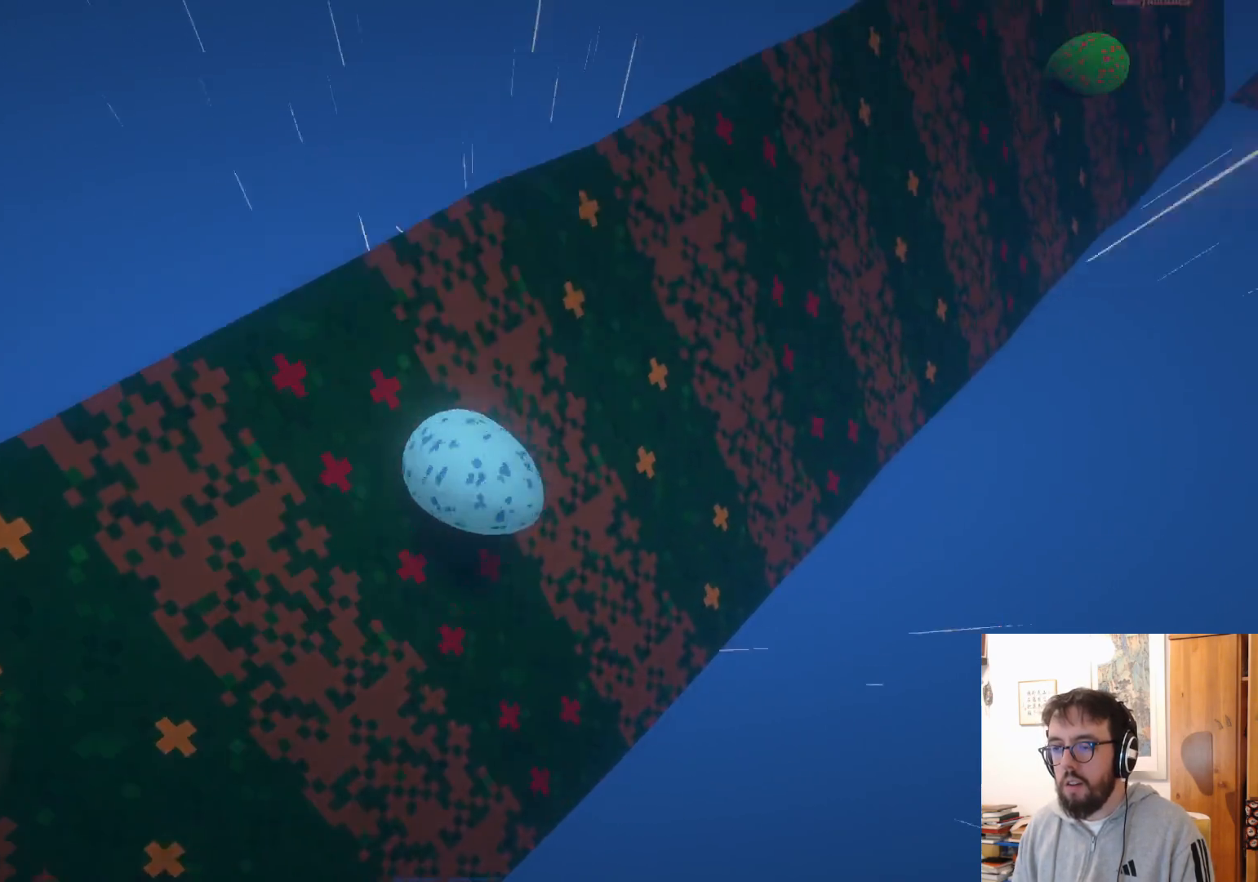
{"dt_ms": 500, "buttons": [], "left_stick": "up", "right_stick": "center", "events": [[384, "A", "up"]]}
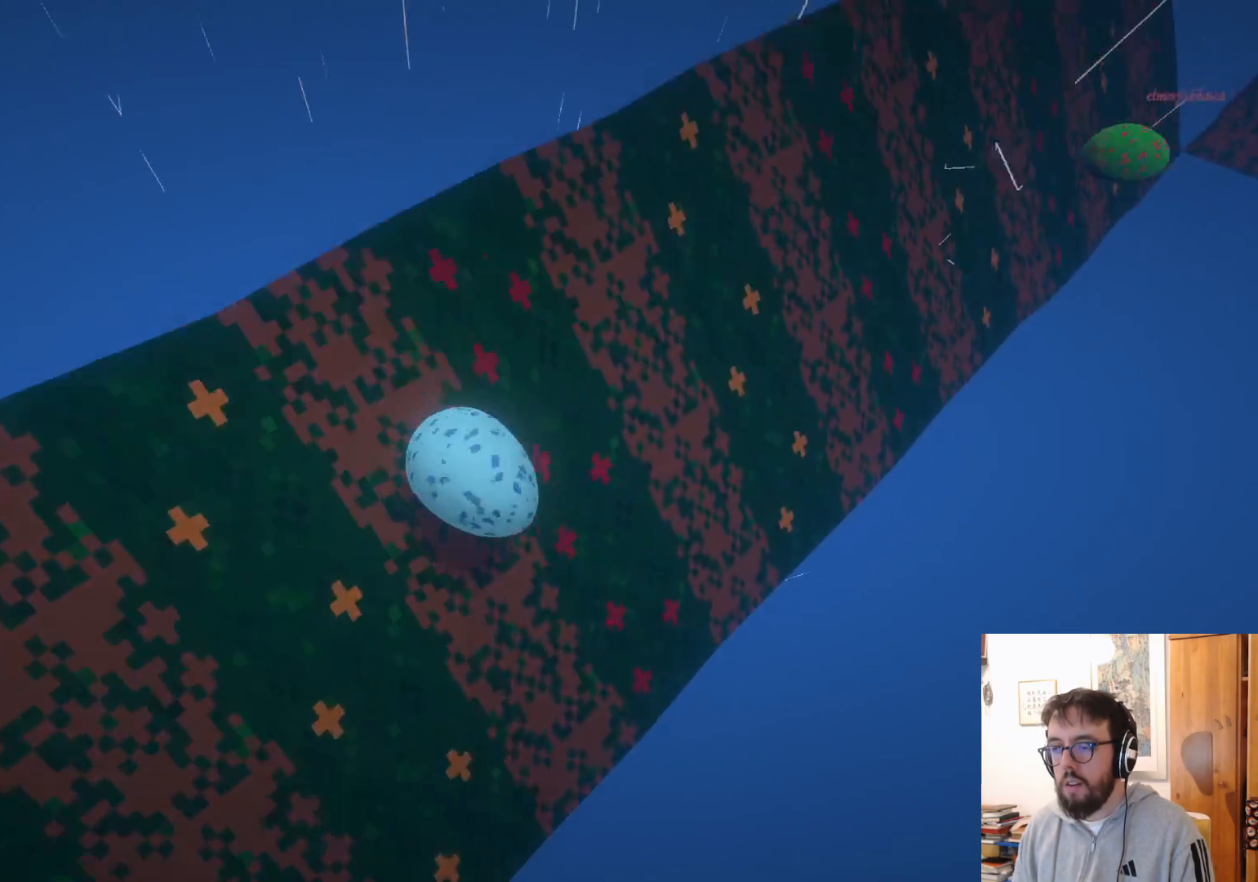
{"dt_ms": 500, "buttons": [], "left_stick": "up", "right_stick": "center", "events": []}
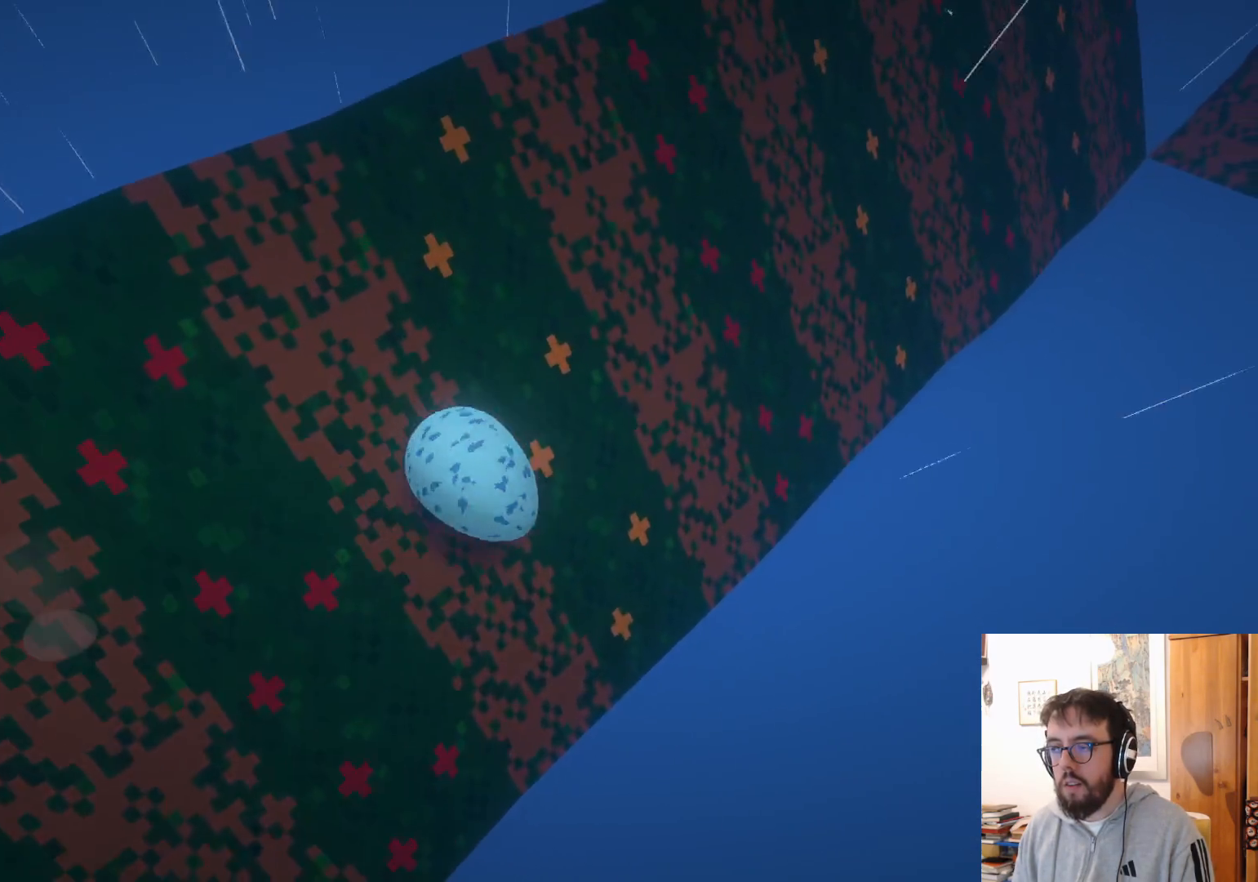
{"dt_ms": 500, "buttons": ["A"], "left_stick": "up", "right_stick": "center", "events": [[167, "A", "down"]]}
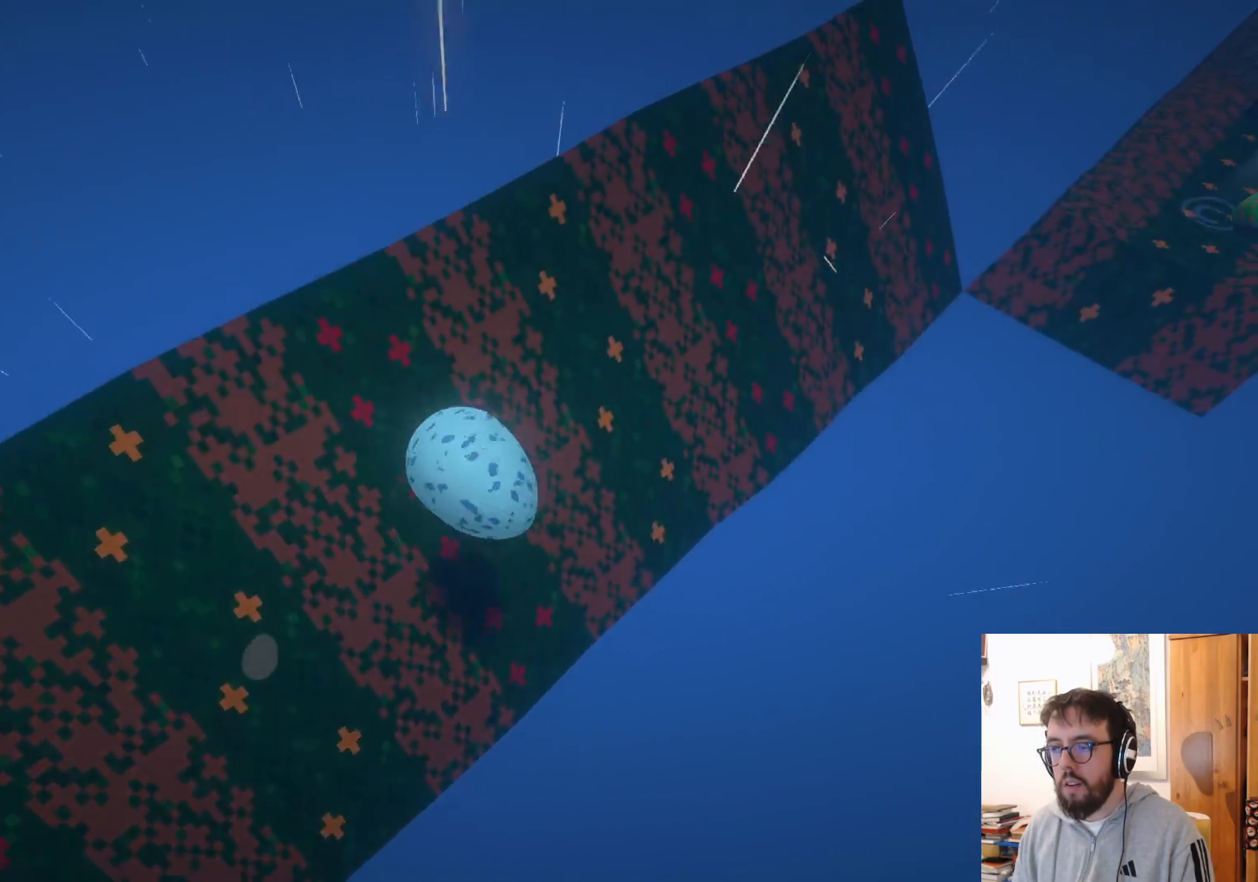
{"dt_ms": 1000, "buttons": ["B"], "left_stick": "up", "right_stick": "center"}
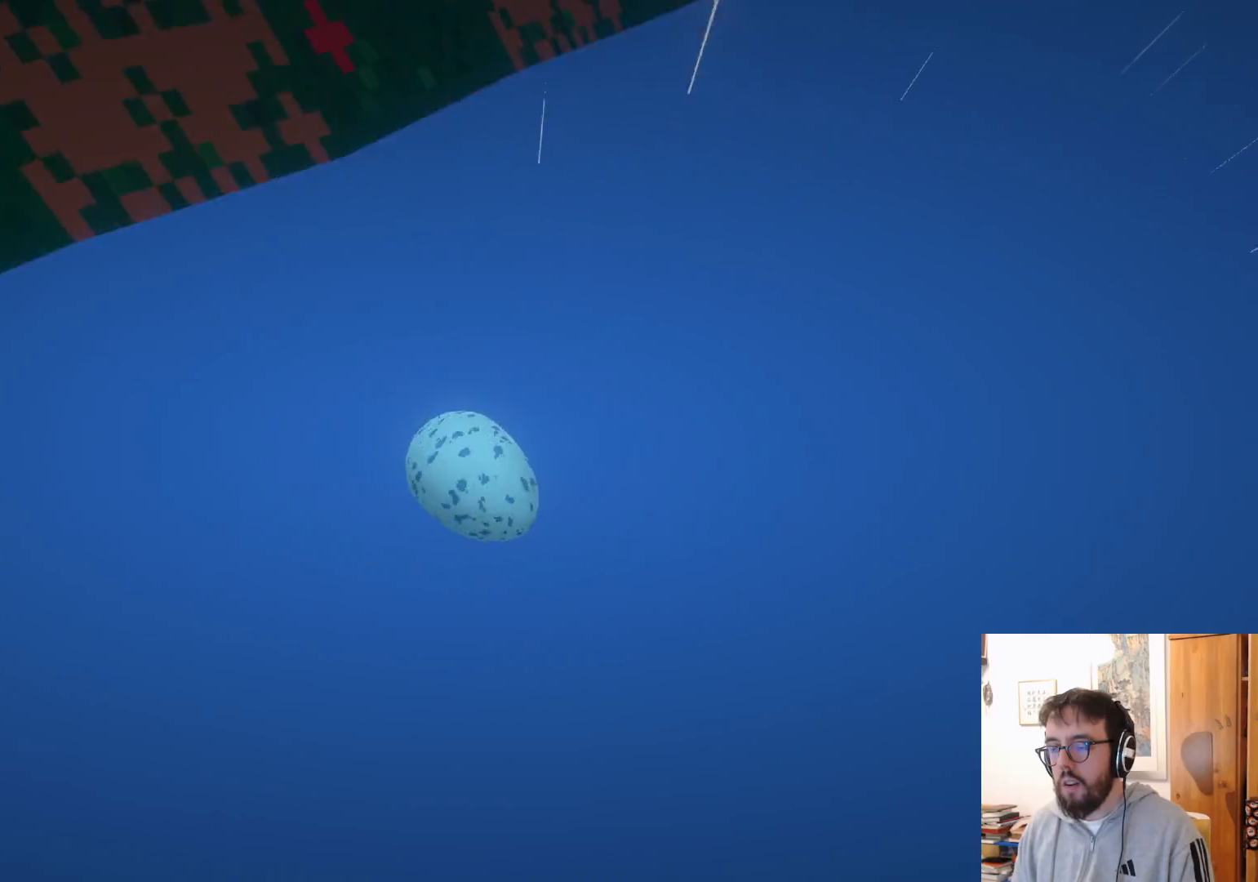
{"dt_ms": 1000, "buttons": [], "left_stick": "down-left", "right_stick": "center"}